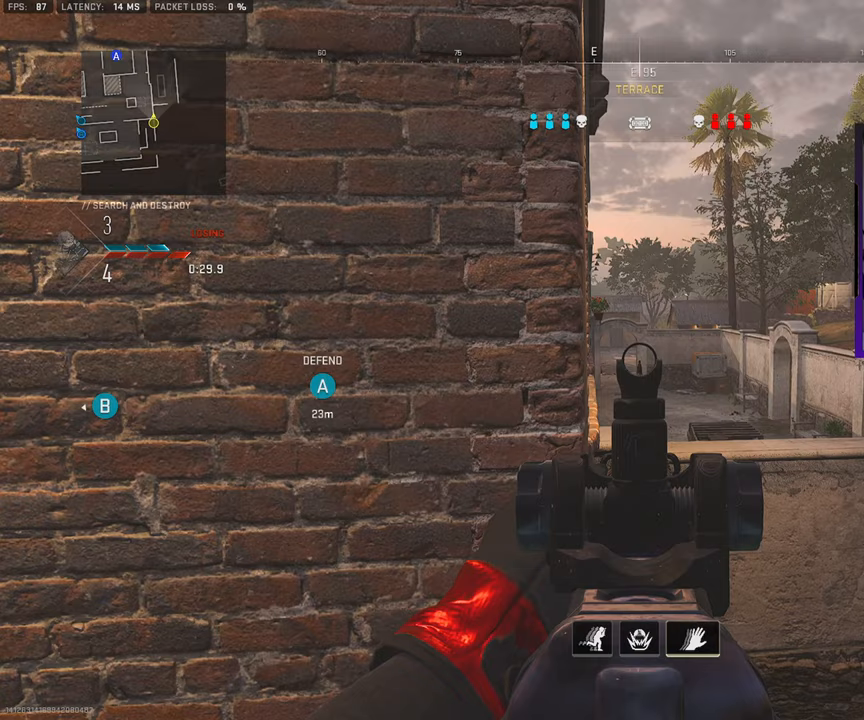
Gameplay with a controller (PlayStation layout); each line is a JSON object with the inputs held at the frame after it. "events" lists button and stick changes between this image and that frame as [ms after this image, input, new state], when the widget could be followed in between. Not read: L1 L2 R1 R2.
{"buttons": [], "left_stick": "center", "right_stick": "center", "events": []}
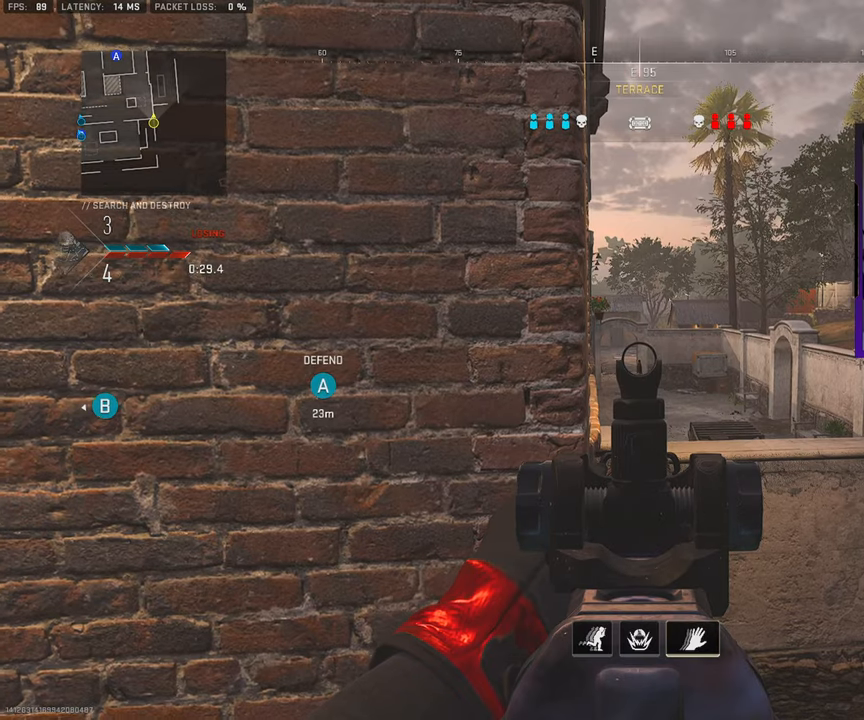
{"buttons": [], "left_stick": "up", "right_stick": "right", "events": [[450, "left_stick", "up"], [450, "right_stick", "right"]]}
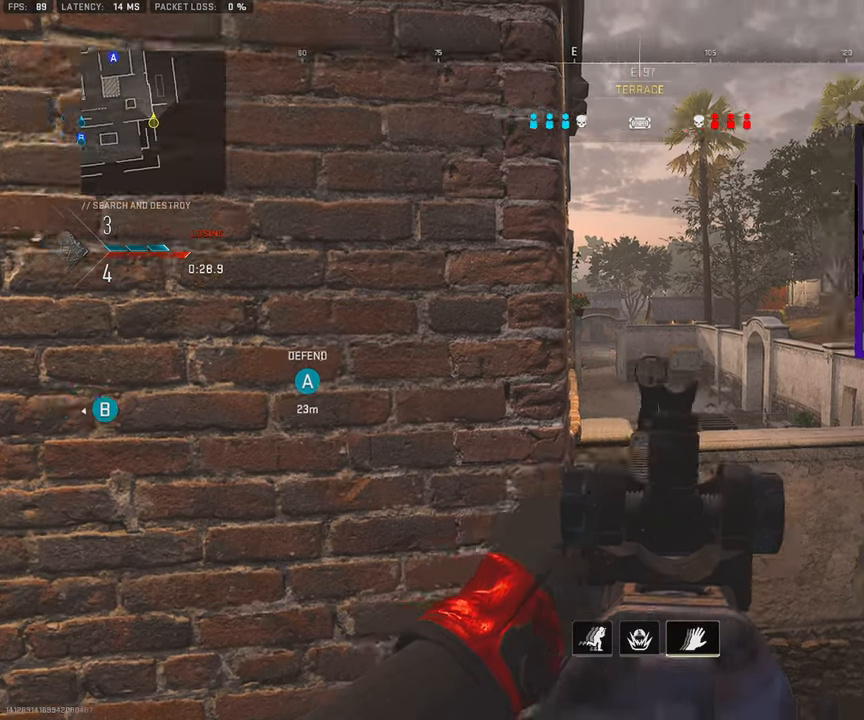
{"buttons": [], "left_stick": "up-right", "right_stick": "center", "events": [[17, "L3", "down"], [117, "L3", "up"], [117, "left_stick", "up-right"], [183, "L3", "down"], [200, "right_stick", "center"], [283, "L3", "up"], [300, "right_stick", "left"], [333, "L3", "down"], [367, "CROSS", "down"], [433, "L3", "up"], [467, "right_stick", "center"], [483, "CROSS", "up"]]}
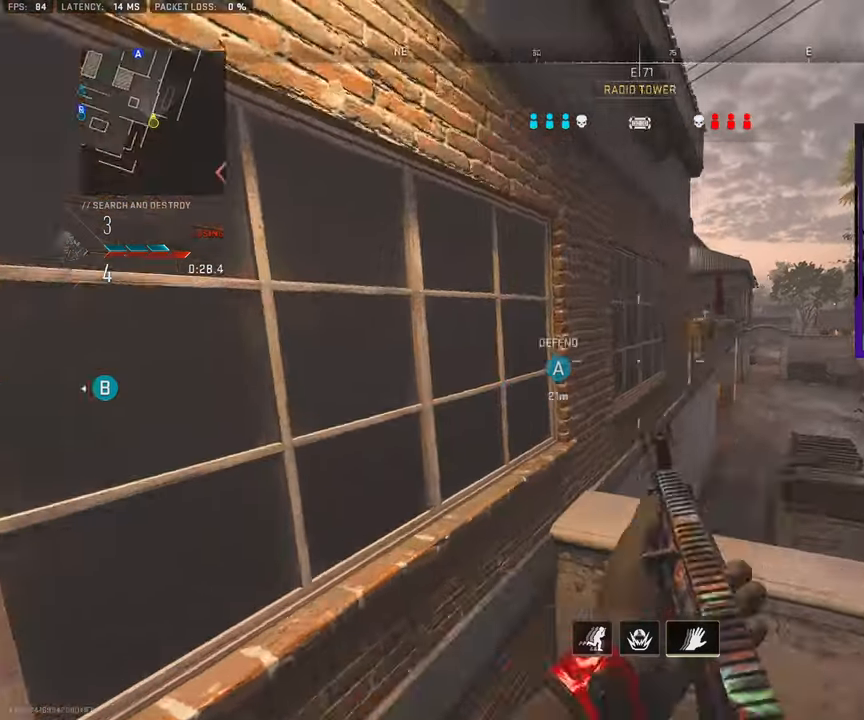
{"buttons": [], "left_stick": "right", "right_stick": "center", "events": [[17, "left_stick", "right"]]}
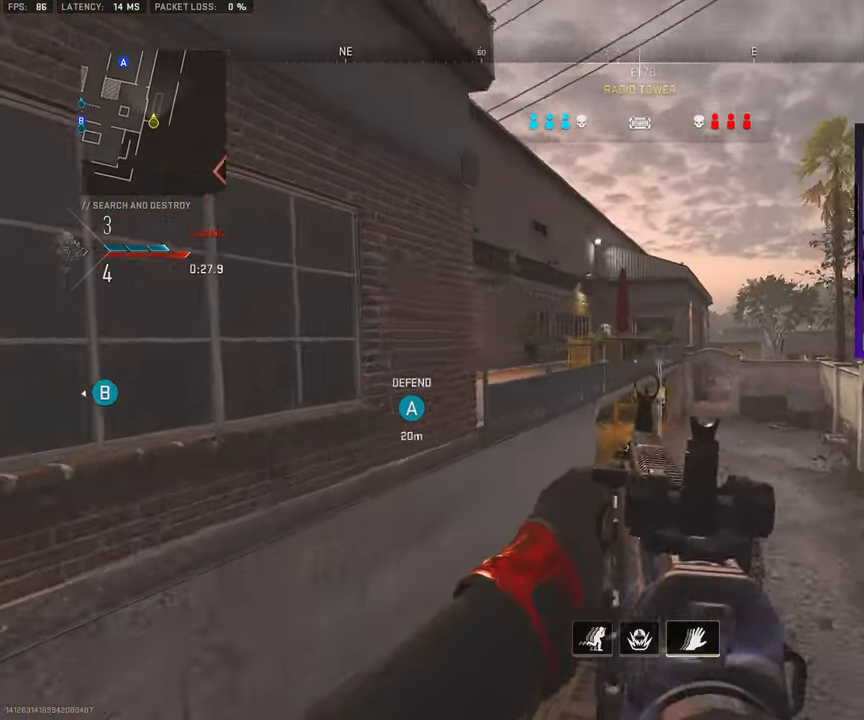
{"buttons": [], "left_stick": "left", "right_stick": "down", "events": [[100, "left_stick", "down-right"], [217, "left_stick", "center"], [417, "left_stick", "left"], [417, "right_stick", "down"]]}
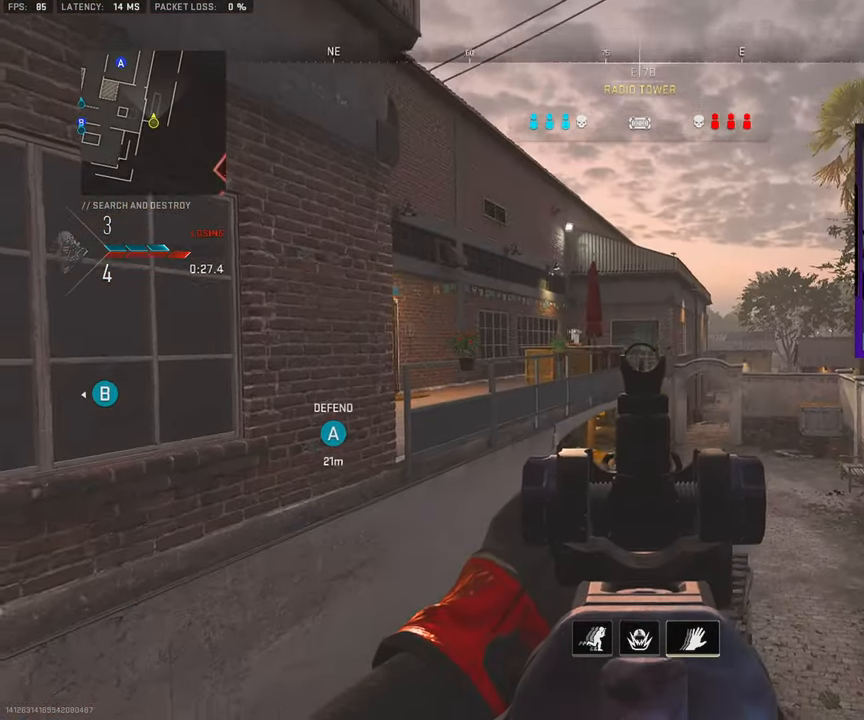
{"buttons": [], "left_stick": "right", "right_stick": "center", "events": [[267, "right_stick", "center"], [333, "left_stick", "center"], [417, "left_stick", "right"]]}
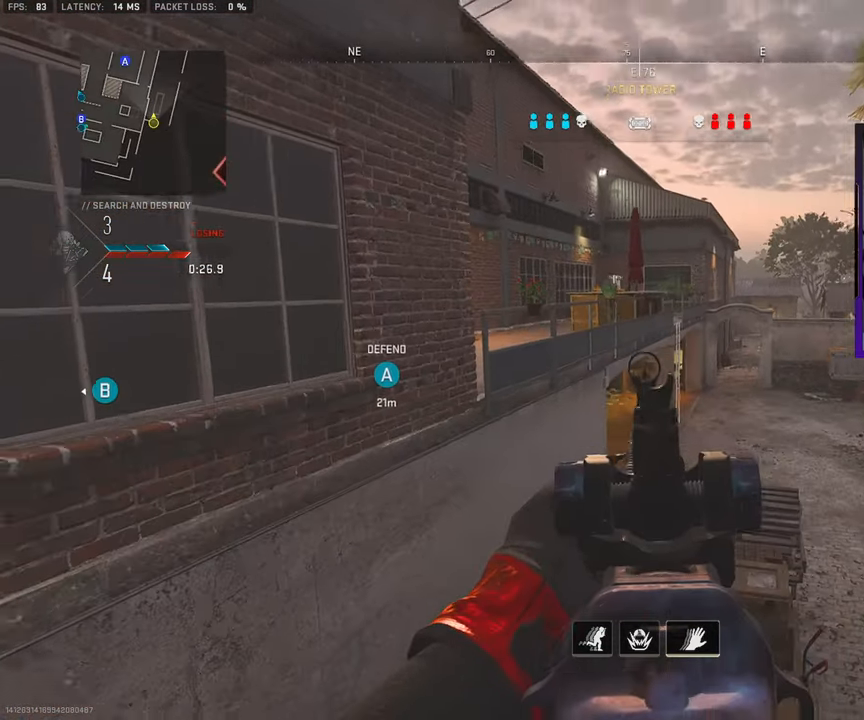
{"buttons": [], "left_stick": "left", "right_stick": "center", "events": [[33, "left_stick", "center"], [217, "left_stick", "right"], [317, "R3", "down"], [350, "left_stick", "center"], [417, "left_stick", "left"], [433, "R3", "up"]]}
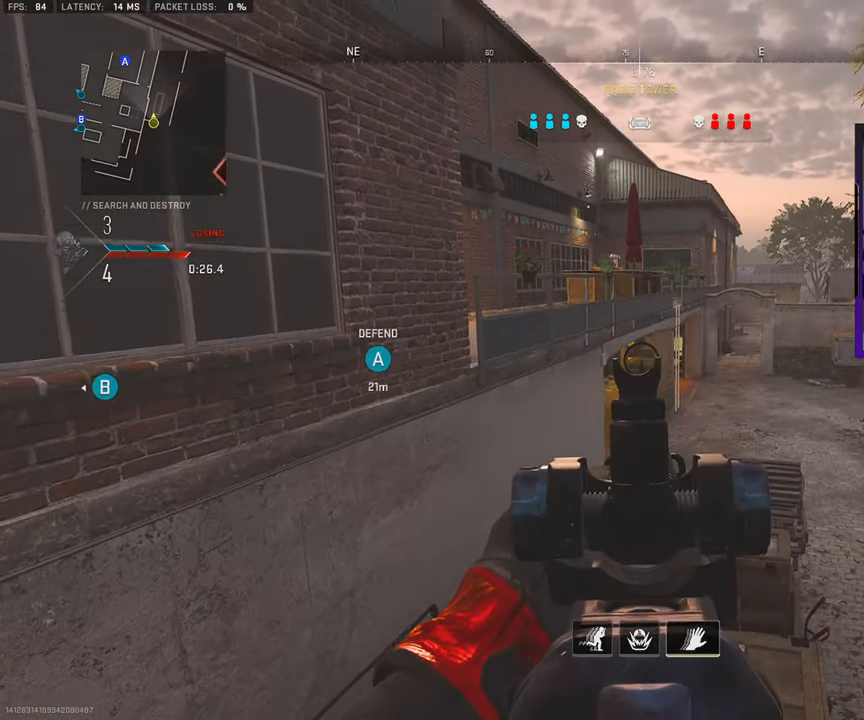
{"buttons": [], "left_stick": "center", "right_stick": "center", "events": [[50, "left_stick", "center"], [117, "left_stick", "right"], [217, "left_stick", "center"]]}
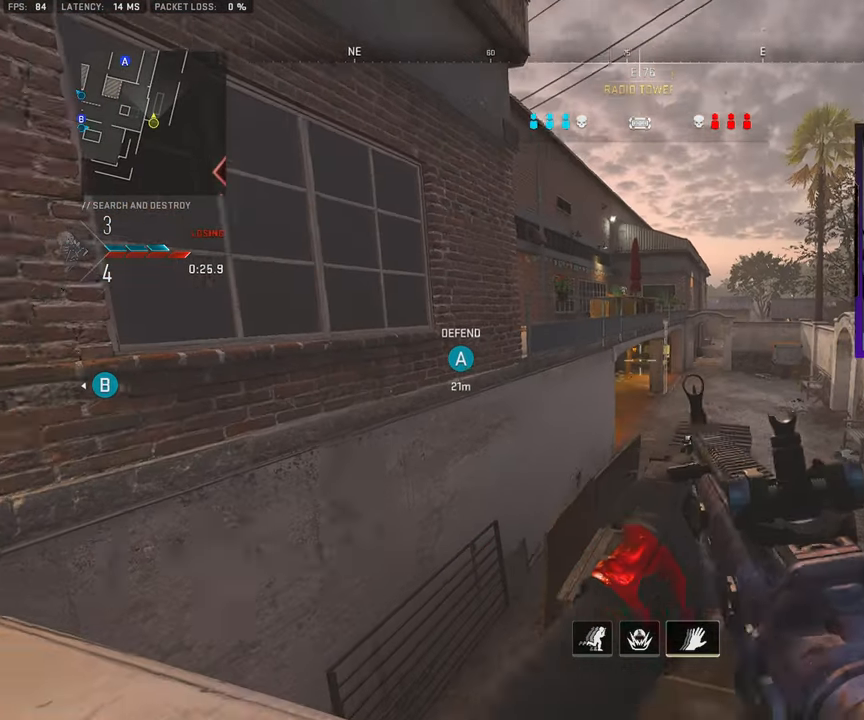
{"buttons": [], "left_stick": "center", "right_stick": "center", "events": [[17, "left_stick", "left"], [417, "left_stick", "center"]]}
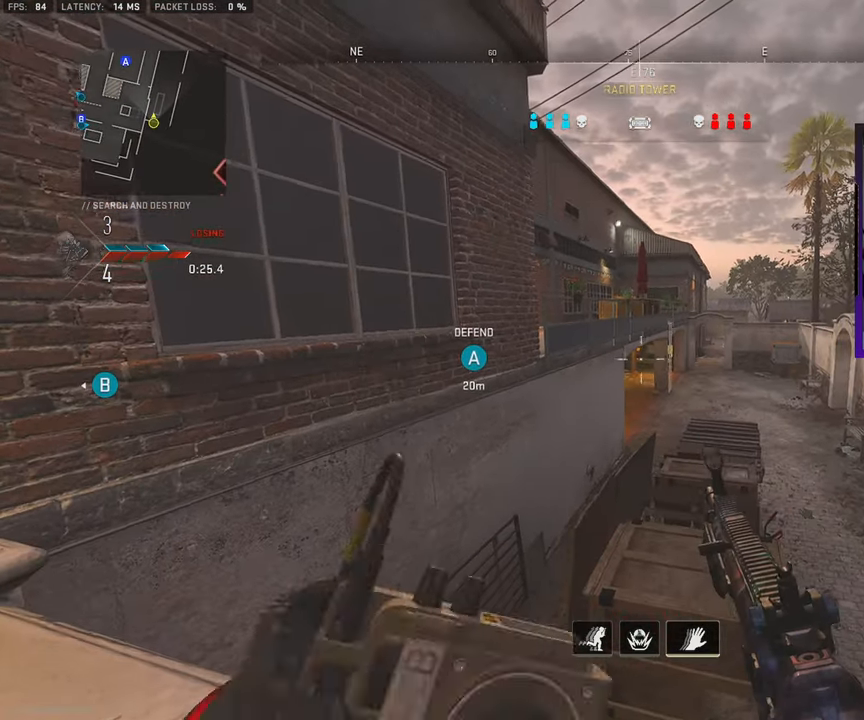
{"buttons": [], "left_stick": "center", "right_stick": "center", "events": []}
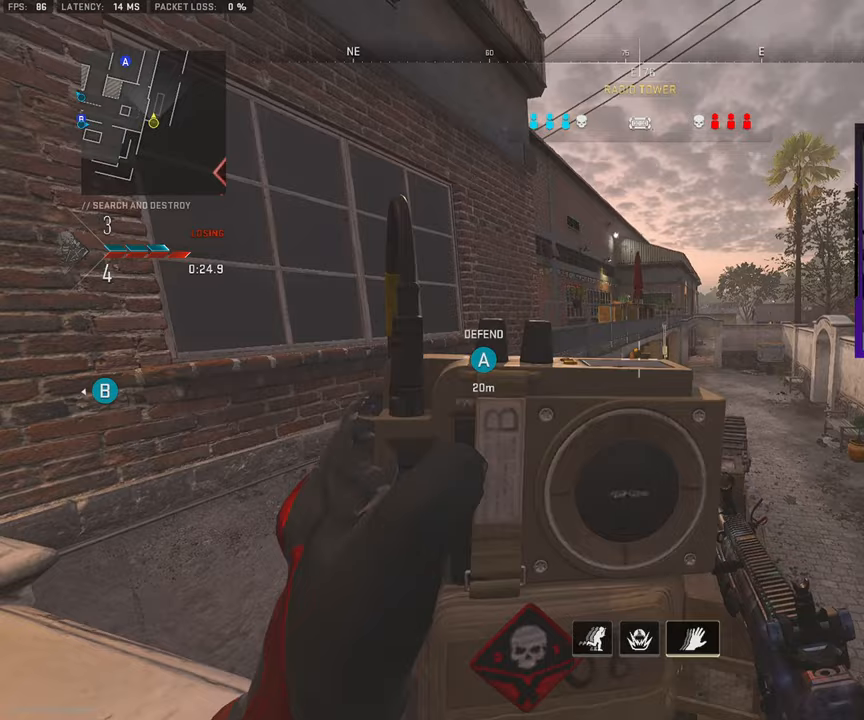
{"buttons": [], "left_stick": "up", "right_stick": "center", "events": [[50, "left_stick", "right"], [100, "CROSS", "down"], [200, "CROSS", "up"], [200, "left_stick", "center"], [367, "left_stick", "up"]]}
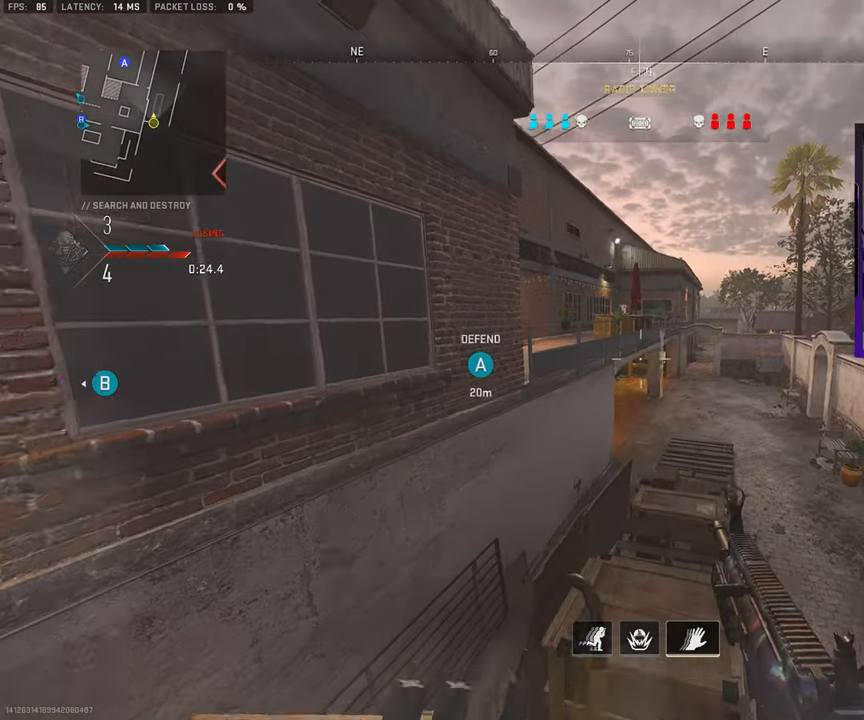
{"buttons": [], "left_stick": "left", "right_stick": "center", "events": [[167, "L3", "down"], [250, "L3", "up"], [317, "left_stick", "up-left"], [500, "left_stick", "left"]]}
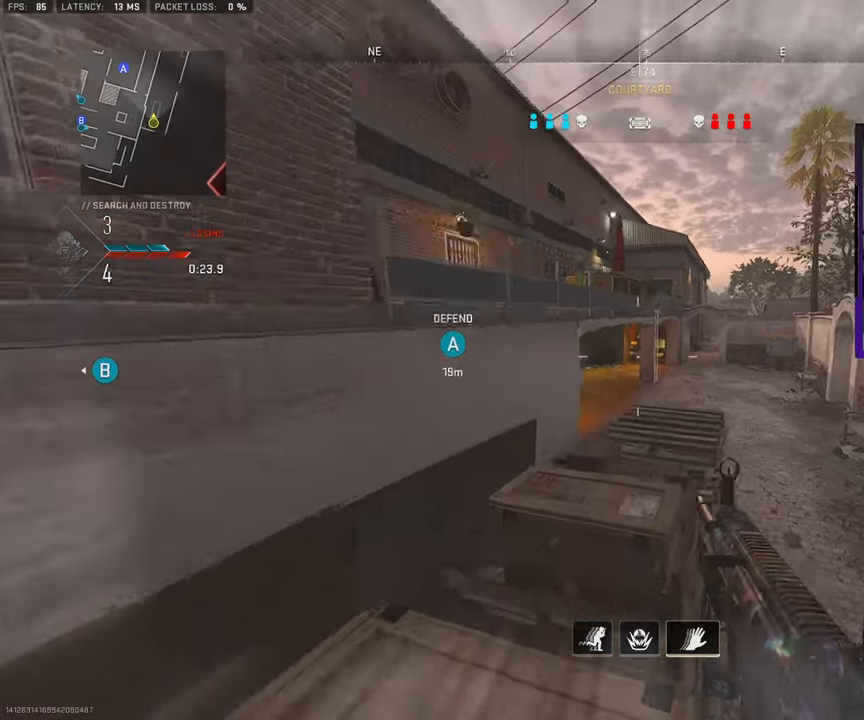
{"buttons": [], "left_stick": "right", "right_stick": "center", "events": [[383, "left_stick", "center"], [450, "left_stick", "right"]]}
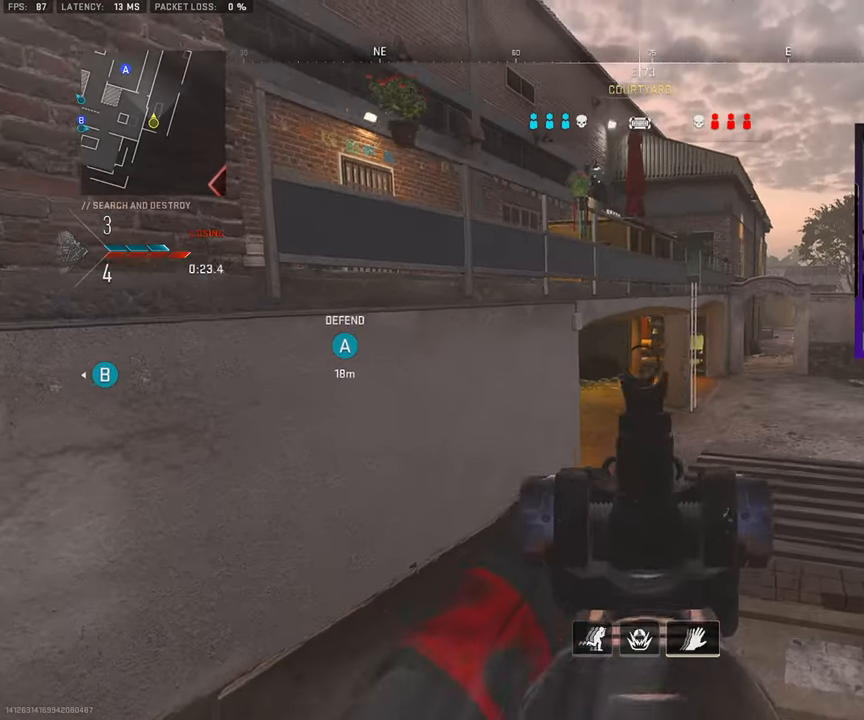
{"buttons": [], "left_stick": "up-right", "right_stick": "center", "events": [[100, "R3", "down"], [133, "left_stick", "center"], [183, "left_stick", "left"], [233, "R3", "up"], [483, "left_stick", "up-right"]]}
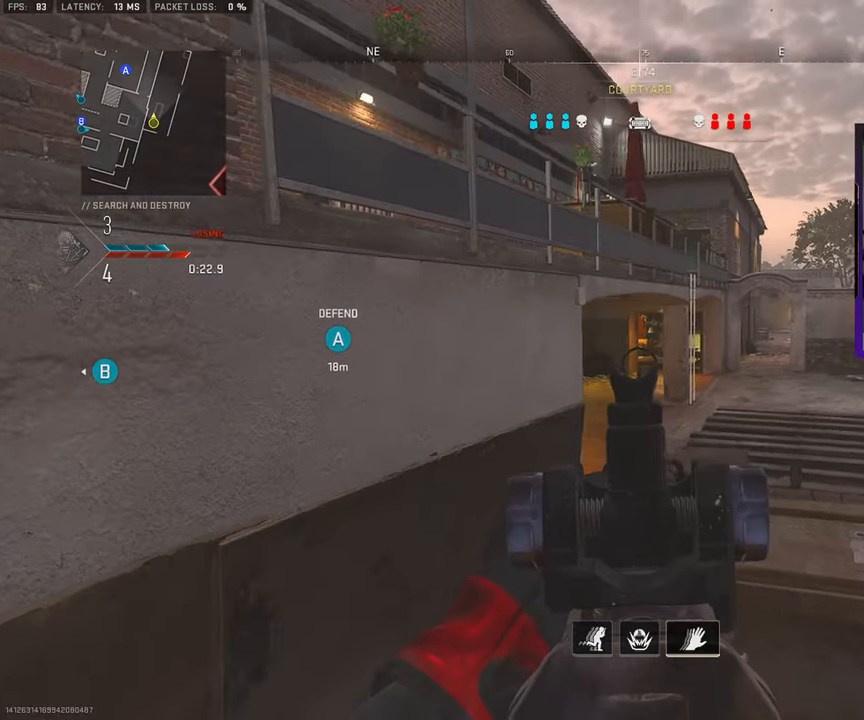
{"buttons": [], "left_stick": "center", "right_stick": "center", "events": [[117, "left_stick", "up-left"], [283, "left_stick", "center"], [333, "left_stick", "right"], [500, "left_stick", "center"]]}
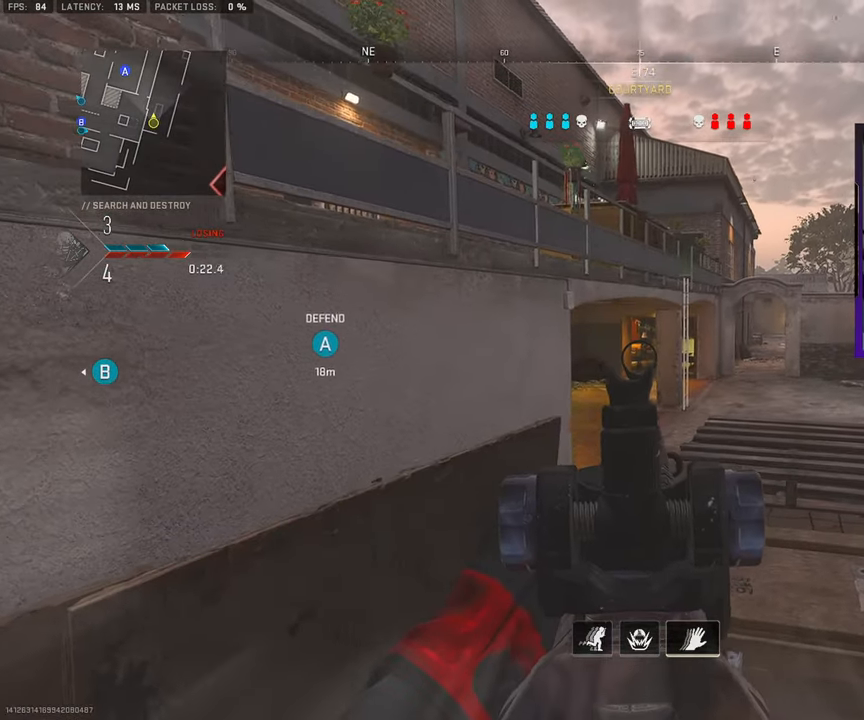
{"buttons": [], "left_stick": "right", "right_stick": "center", "events": [[33, "left_stick", "left"], [317, "left_stick", "center"], [367, "left_stick", "right"]]}
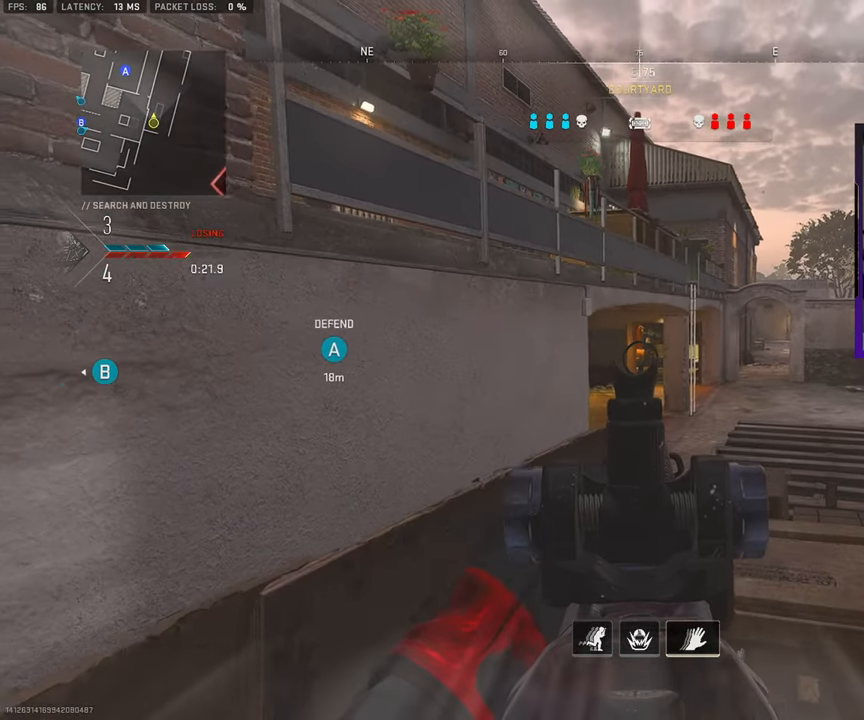
{"buttons": [], "left_stick": "up", "right_stick": "center", "events": [[17, "left_stick", "up-right"], [250, "left_stick", "up"]]}